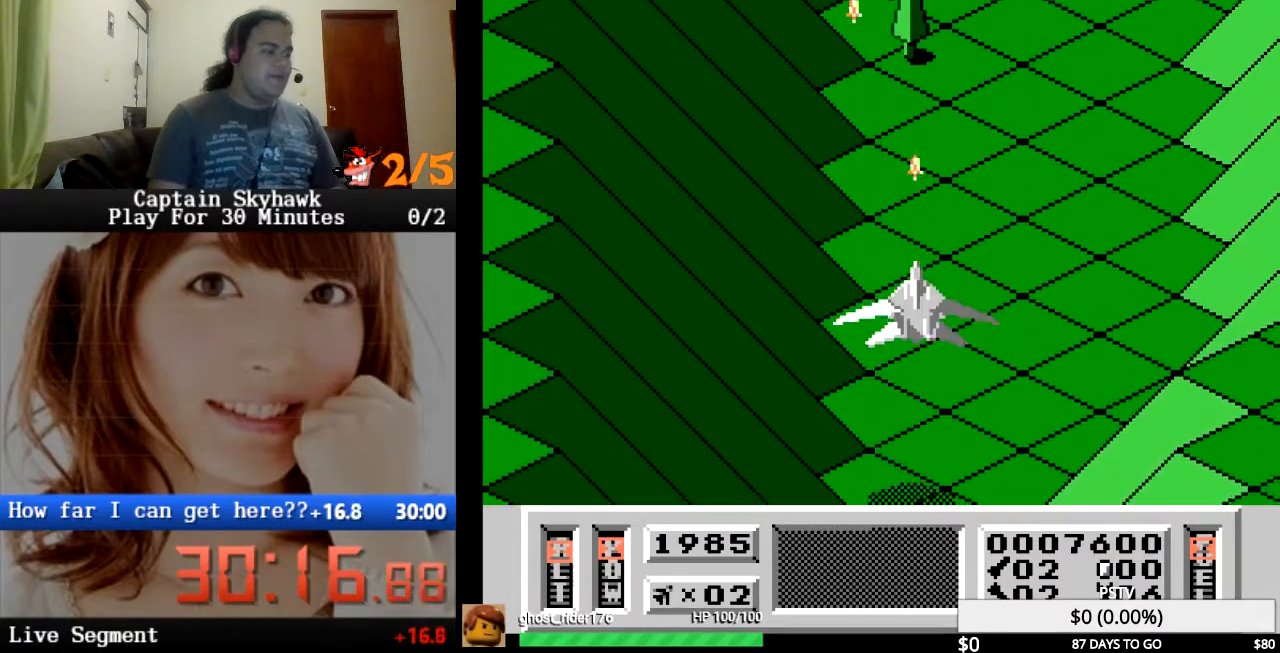
Gameplay with a controller (PlayStation layout); each line is a JSON object with the inputs held at the frame after it. "events" lists button and stick changes between this image and that frame as [ms after this image, input, new state], when the widget could be followed in between. Not read: HOME L1 L2 L3 R1 R2 R3 left_stick right_stick.
{"buttons": [], "events": [[33, "CROSS", "down"], [100, "CROSS", "up"], [133, "DPAD_RIGHT", "down"], [200, "CROSS", "down"], [233, "DPAD_RIGHT", "up"], [267, "CROSS", "up"], [433, "CROSS", "down"], [467, "CROSS", "up"]]}
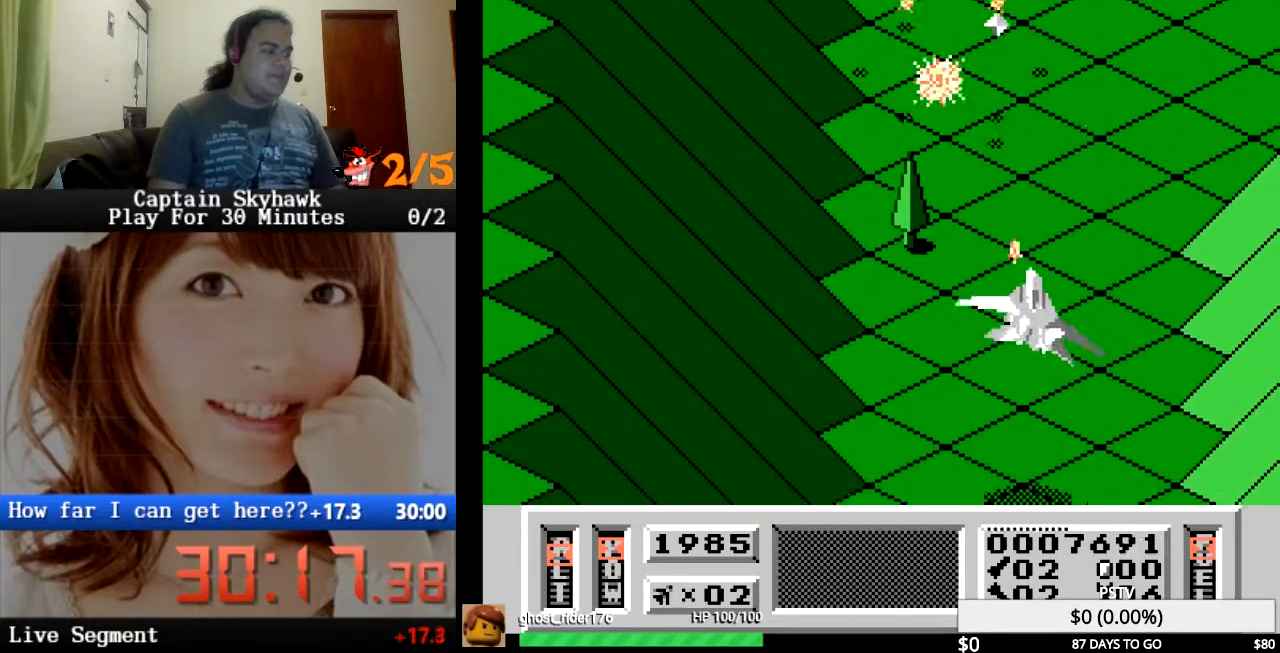
{"buttons": ["CROSS"], "events": [[100, "CROSS", "down"], [100, "DPAD_RIGHT", "down"], [167, "CROSS", "up"], [200, "DPAD_RIGHT", "up"], [267, "CROSS", "down"], [367, "CROSS", "up"], [467, "CROSS", "down"]]}
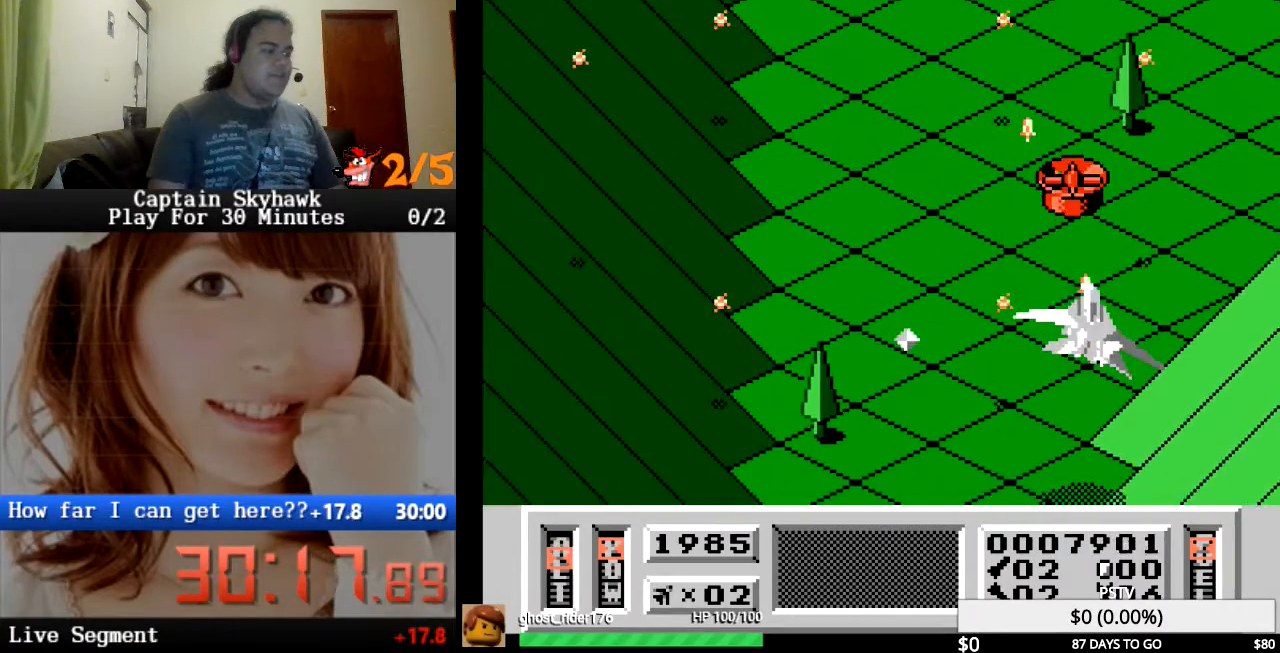
{"buttons": ["CROSS"], "events": [[33, "CROSS", "up"], [167, "CROSS", "down"], [233, "CROSS", "up"], [300, "DPAD_LEFT", "down"], [333, "CROSS", "down"], [400, "CROSS", "up"], [400, "DPAD_LEFT", "up"], [500, "CROSS", "down"]]}
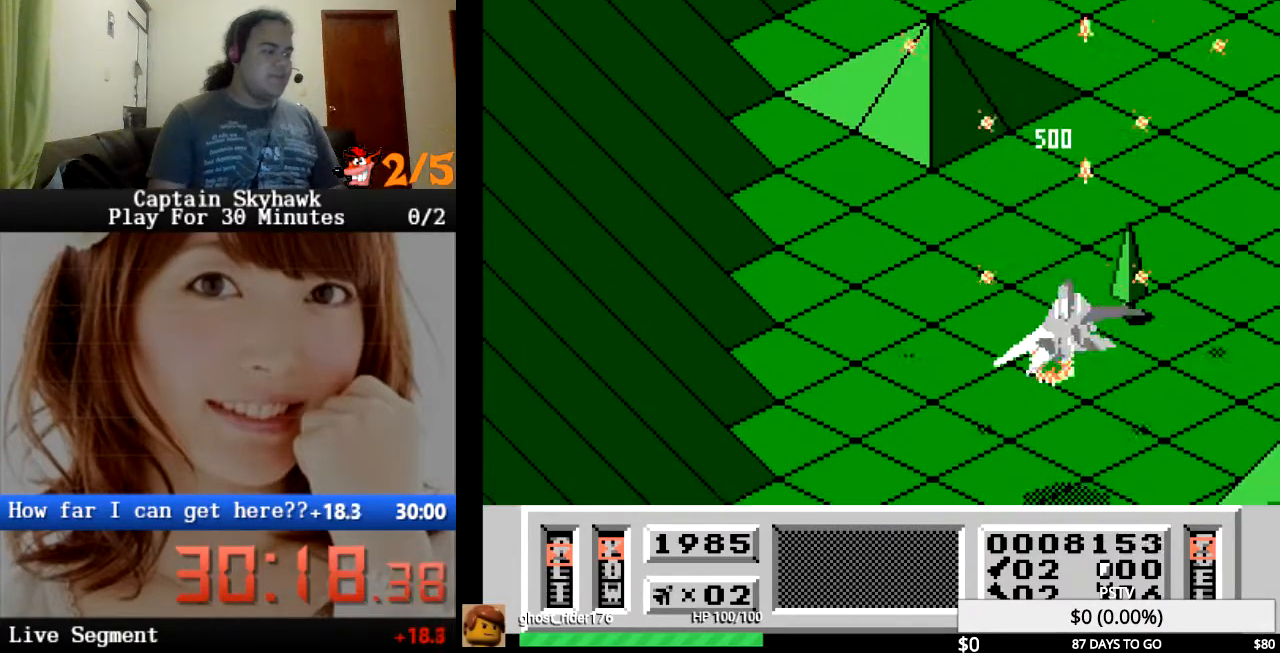
{"buttons": [], "events": [[67, "CROSS", "up"], [67, "DPAD_RIGHT", "down"], [200, "CROSS", "down"], [200, "DPAD_RIGHT", "up"], [233, "CROSS", "up"], [367, "CROSS", "down"], [433, "CROSS", "up"]]}
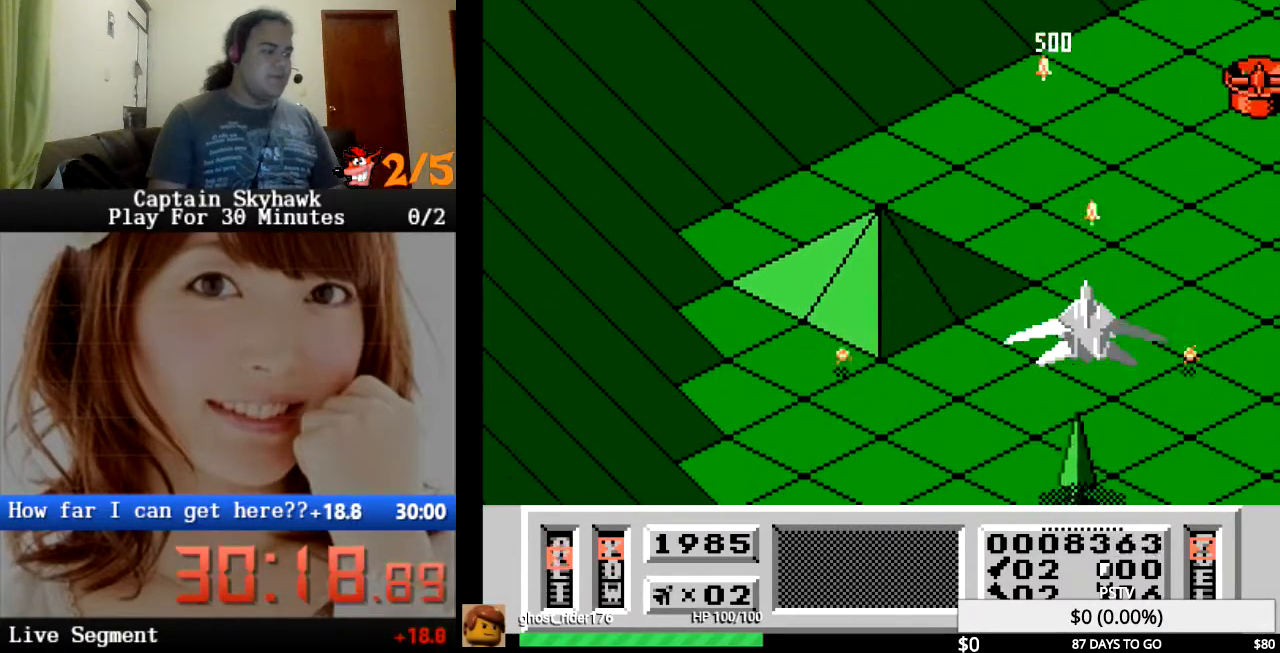
{"buttons": ["DPAD_RIGHT"], "events": [[67, "CROSS", "down"], [133, "CROSS", "up"], [167, "DPAD_RIGHT", "down"], [233, "CROSS", "down"], [300, "CROSS", "up"], [300, "DPAD_RIGHT", "up"], [433, "CROSS", "down"], [433, "DPAD_RIGHT", "down"], [500, "CROSS", "up"]]}
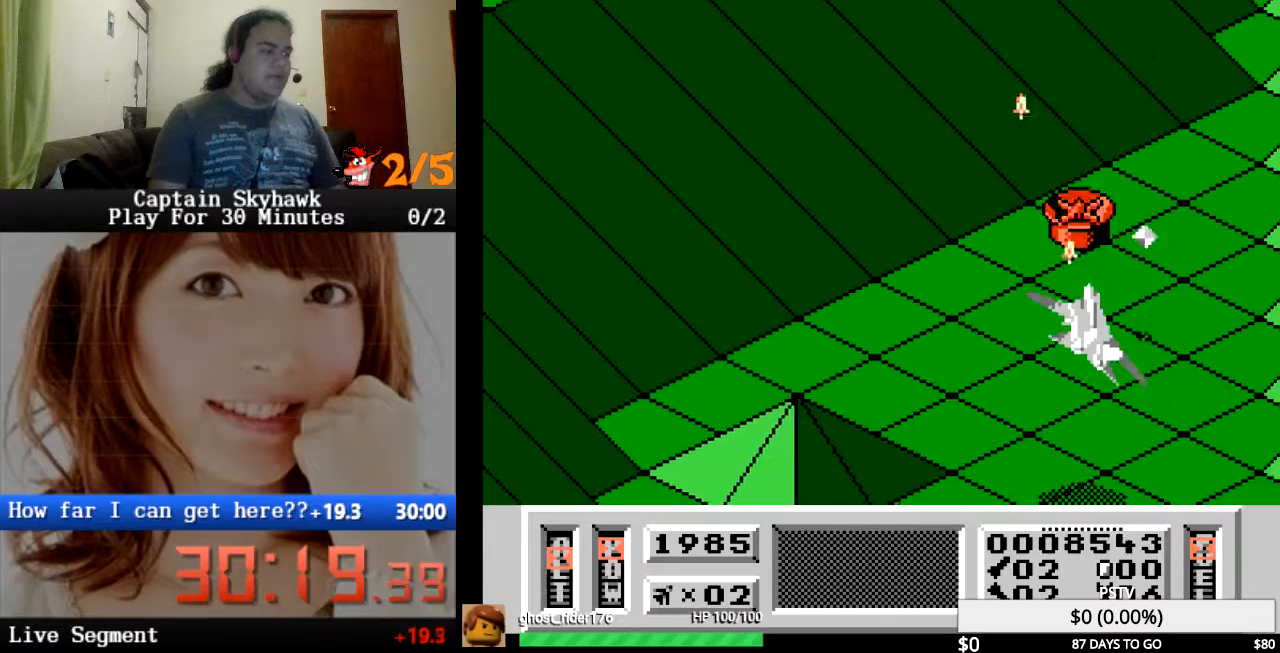
{"buttons": ["CROSS", "DPAD_LEFT"], "events": [[33, "DPAD_RIGHT", "up"], [100, "CROSS", "down"], [167, "DPAD_RIGHT", "down"], [200, "CROSS", "up"], [300, "DPAD_RIGHT", "up"], [333, "CROSS", "down"], [400, "CROSS", "up"], [500, "CROSS", "down"], [500, "DPAD_LEFT", "down"]]}
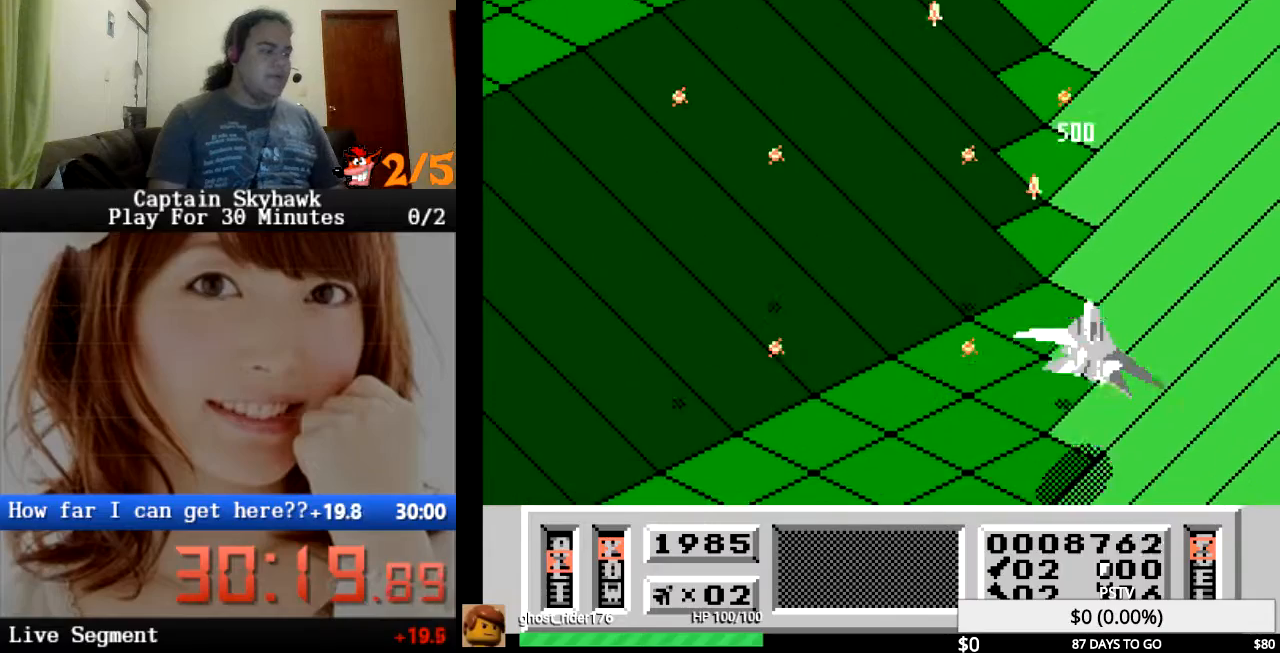
{"buttons": [], "events": [[67, "CROSS", "up"], [167, "DPAD_LEFT", "up"], [200, "CROSS", "down"], [267, "CROSS", "up"], [400, "CROSS", "down"], [467, "CROSS", "up"]]}